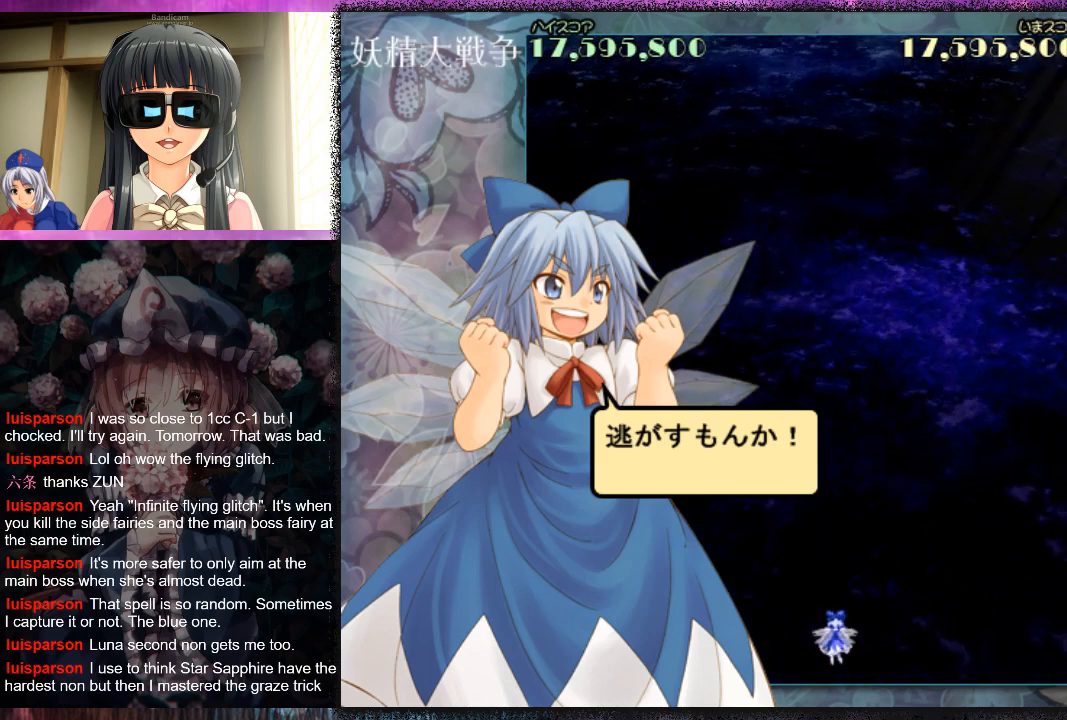
Gameplay with a controller (Xbox layout); each line is a JSON object with the inputs held at the frame after it. "events" lists button and stick changes between this image and that frame as [ms after this image, input, new state], when the widget could be followed in between. Not read: L2 R2 right_stick.
{"buttons": [], "left_stick": "center", "events": [[333, "B", "down"], [433, "B", "up"]]}
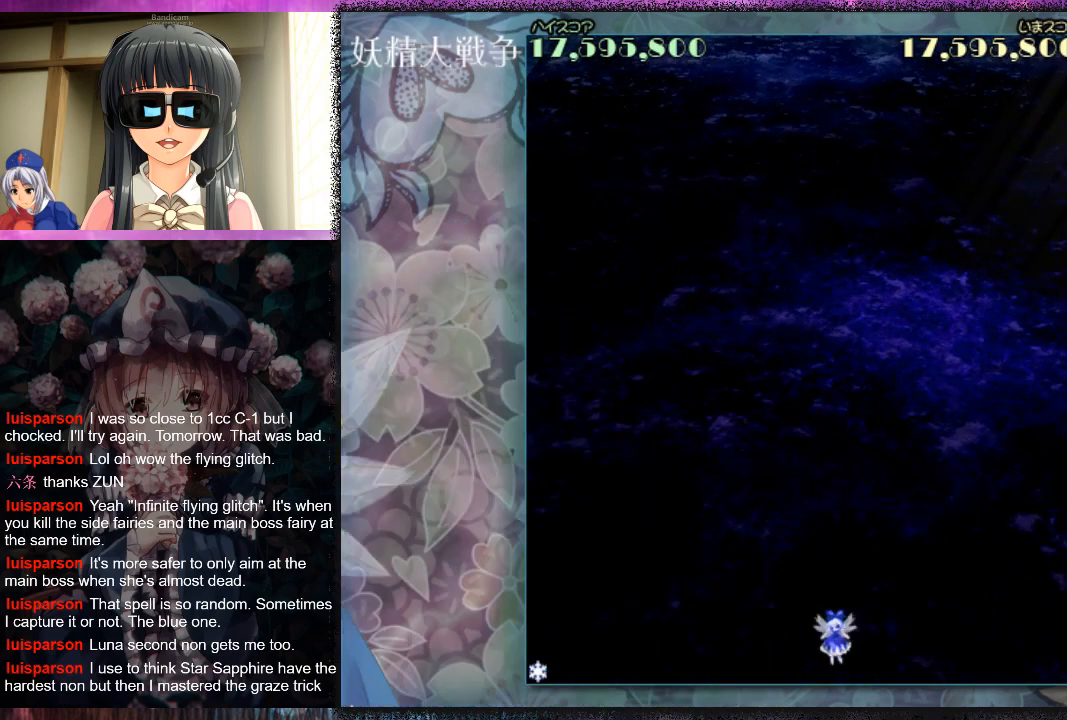
{"buttons": [], "left_stick": "center", "events": []}
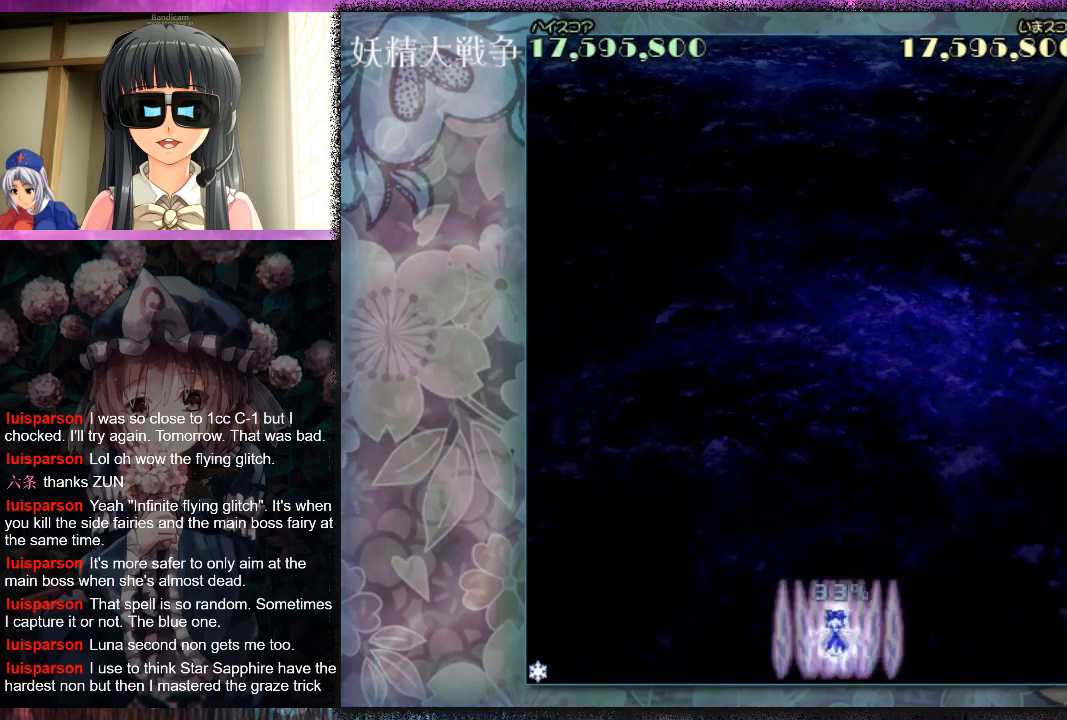
{"buttons": [], "left_stick": "center", "events": [[67, "X", "down"], [133, "X", "up"], [133, "left_stick", "right"], [233, "X", "down"], [300, "X", "up"], [333, "left_stick", "center"], [400, "X", "down"], [467, "X", "up"]]}
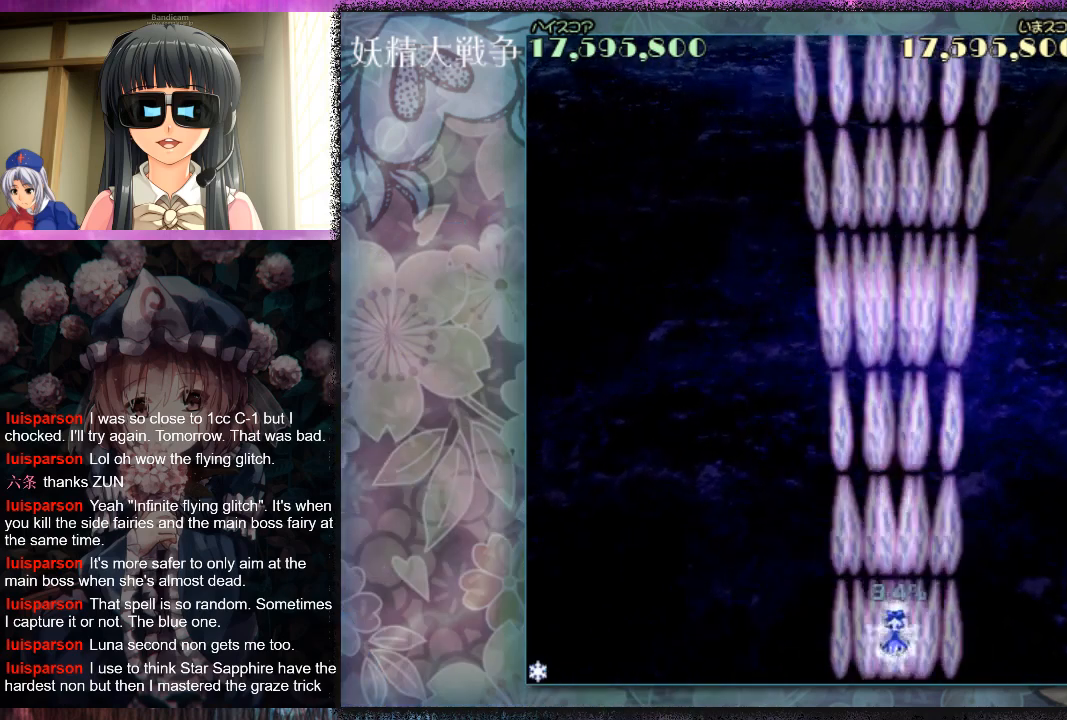
{"buttons": [], "left_stick": "center", "events": []}
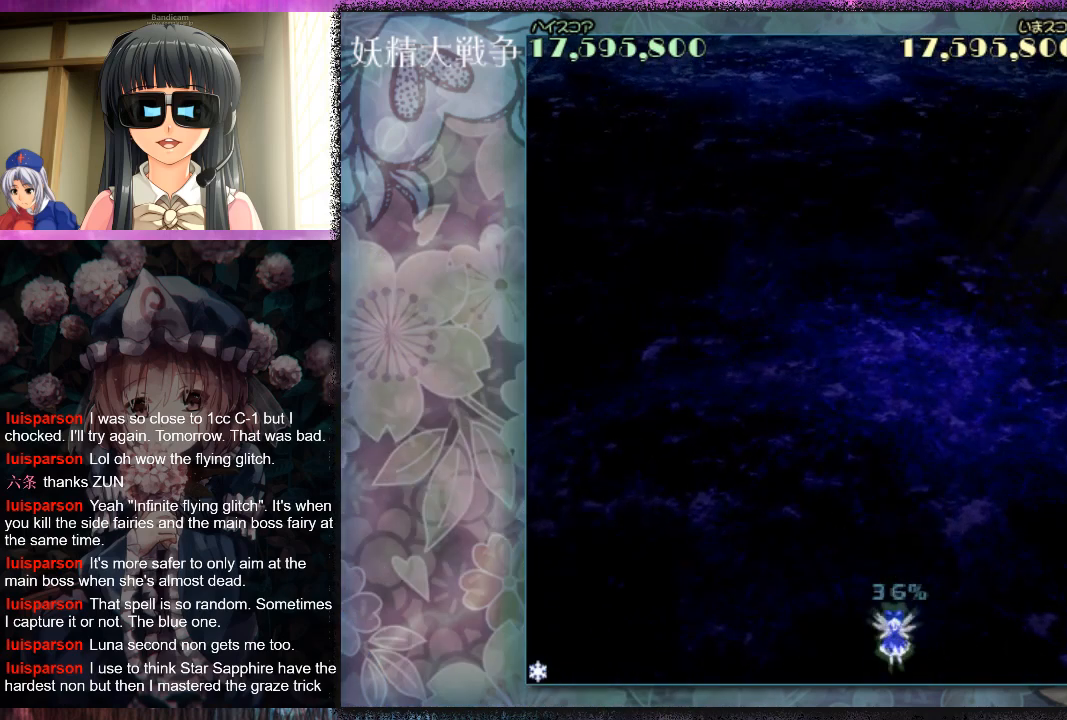
{"buttons": [], "left_stick": "center", "events": []}
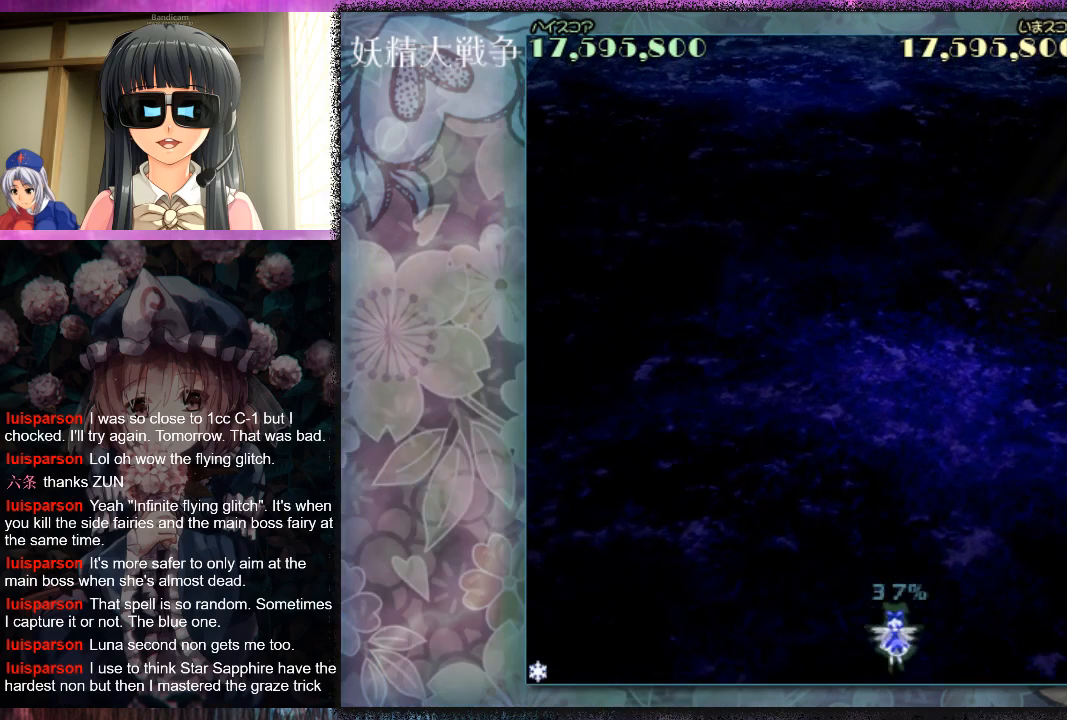
{"buttons": [], "left_stick": "center", "events": [[300, "X", "down"], [333, "X", "up"]]}
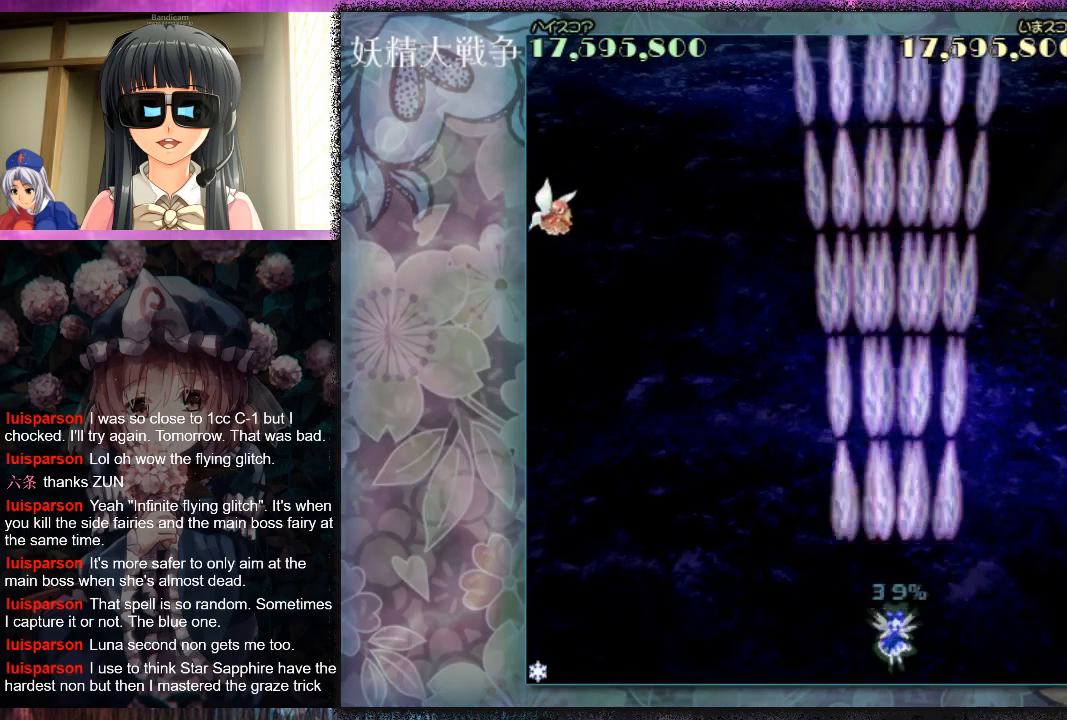
{"buttons": [], "left_stick": "center", "events": [[233, "left_stick", "left"], [467, "left_stick", "center"]]}
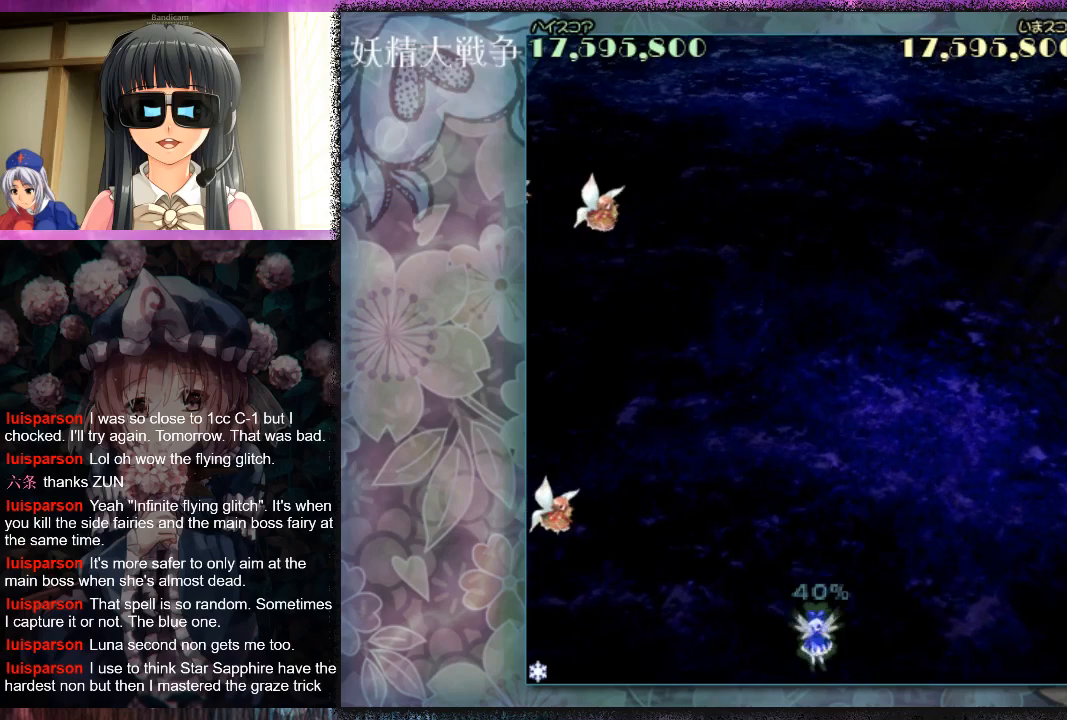
{"buttons": [], "left_stick": "up-left", "events": [[167, "left_stick", "up-left"]]}
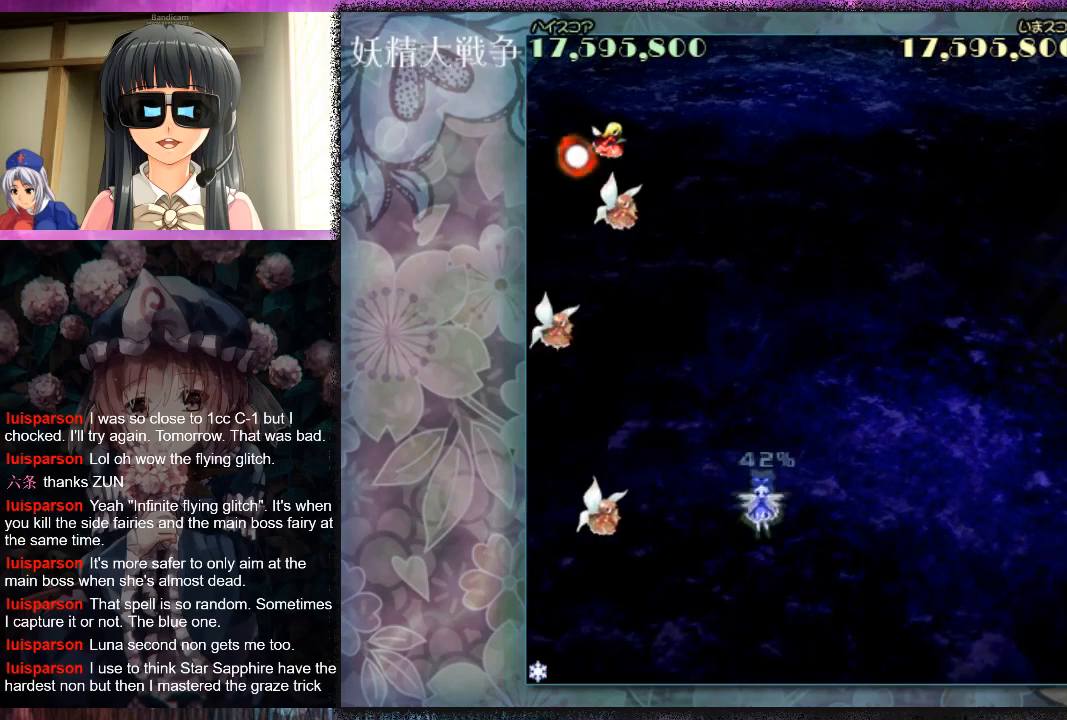
{"buttons": ["L1"], "left_stick": "left", "events": [[267, "L1", "down"], [433, "left_stick", "left"]]}
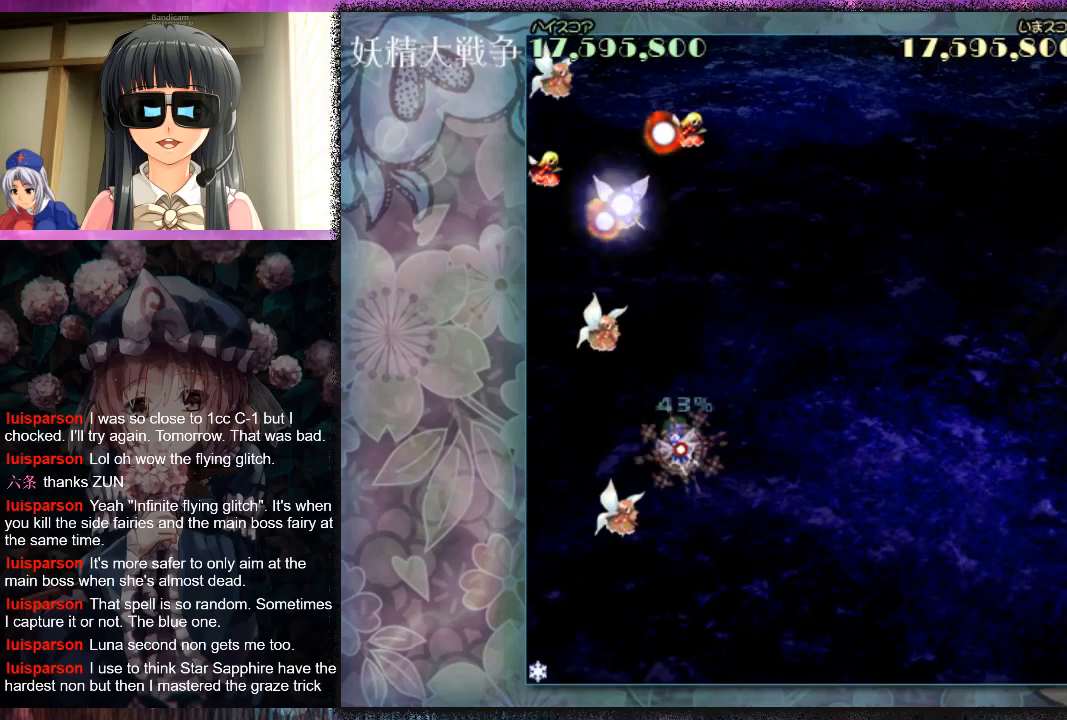
{"buttons": ["L1"], "left_stick": "up-right", "events": [[133, "X", "down"], [200, "X", "up"], [300, "X", "down"], [367, "X", "up"], [433, "X", "down"], [500, "X", "up"], [500, "left_stick", "up-right"]]}
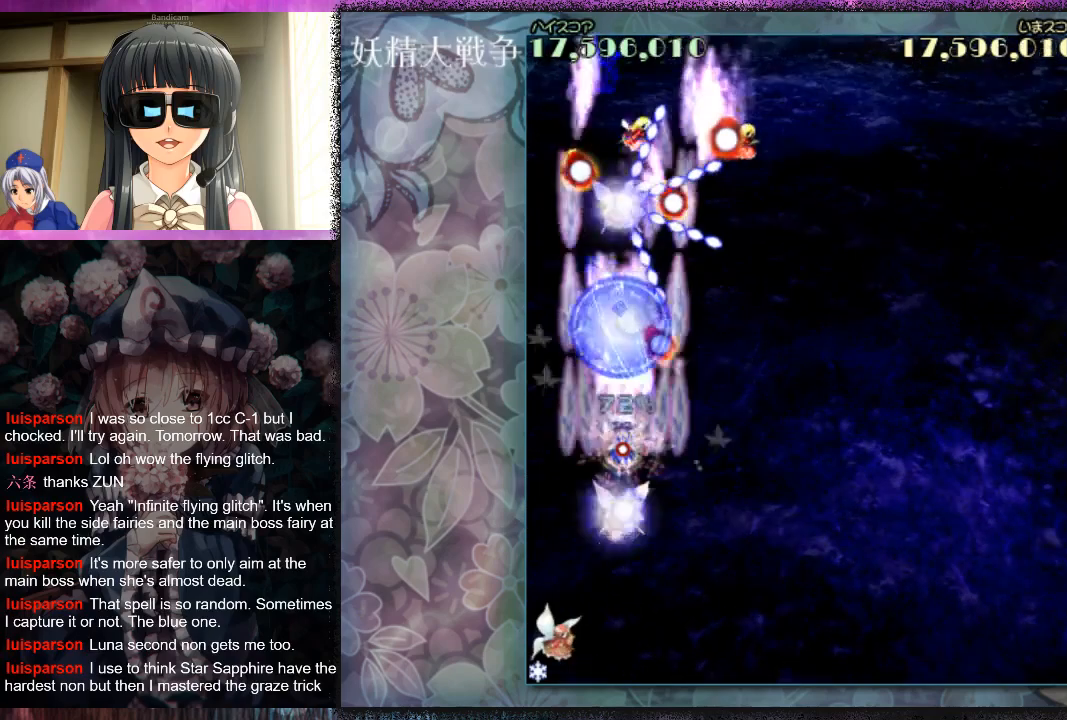
{"buttons": ["X", "L1"], "left_stick": "center", "events": [[67, "left_stick", "center"], [100, "X", "down"], [167, "X", "up"], [167, "left_stick", "left"], [233, "X", "down"], [467, "left_stick", "center"]]}
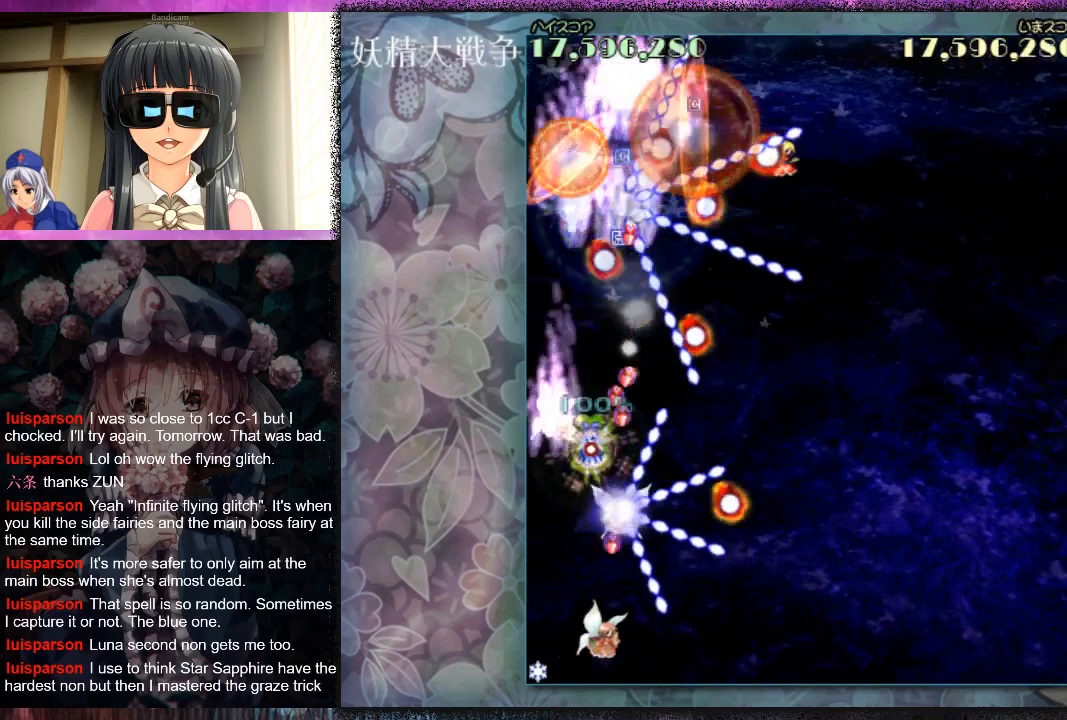
{"buttons": ["X", "L1"], "left_stick": "down-left", "events": [[67, "left_stick", "down-left"]]}
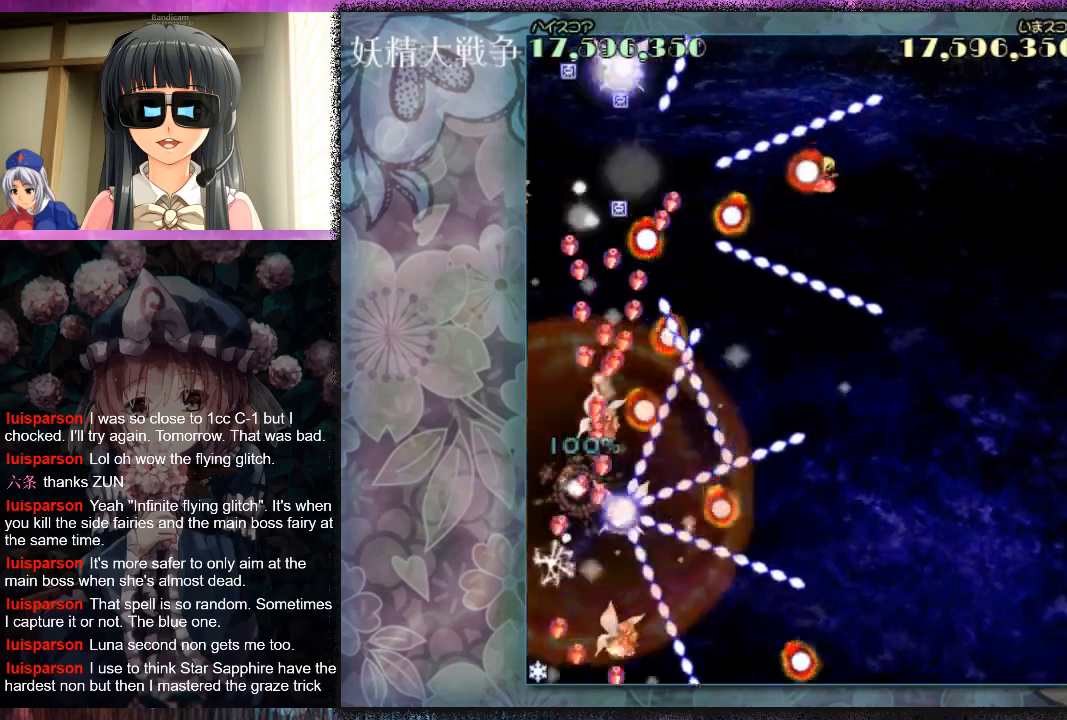
{"buttons": [], "left_stick": "center", "events": [[67, "X", "up"], [133, "X", "down"], [167, "left_stick", "center"], [200, "L1", "up"], [233, "X", "up"]]}
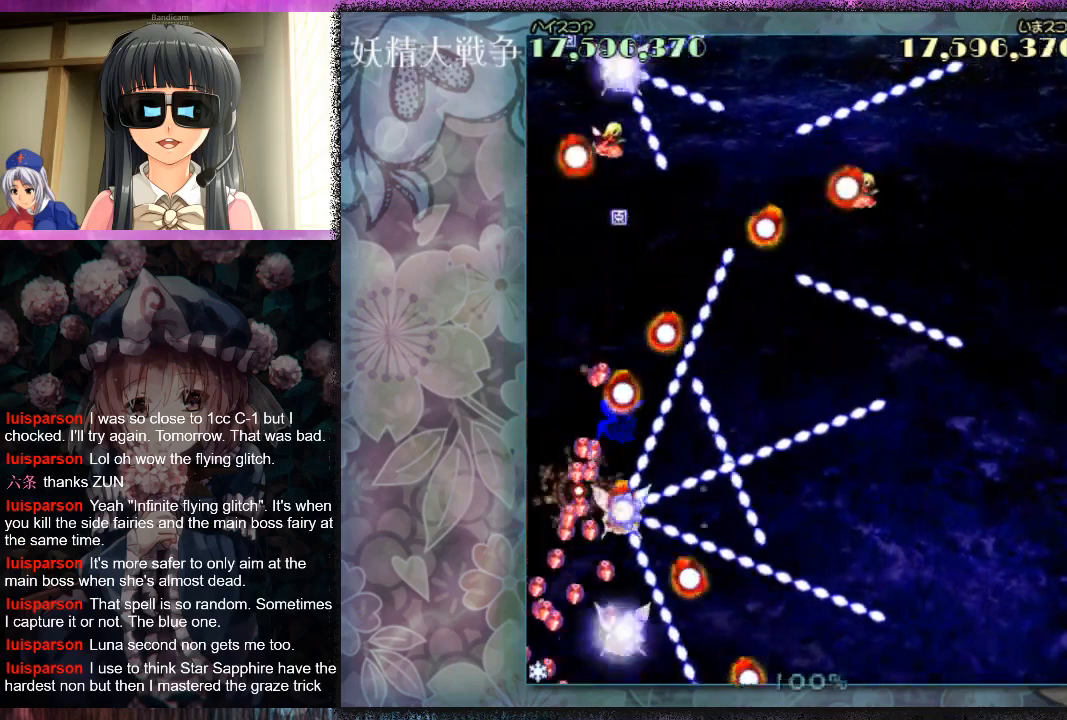
{"buttons": [], "left_stick": "center", "events": []}
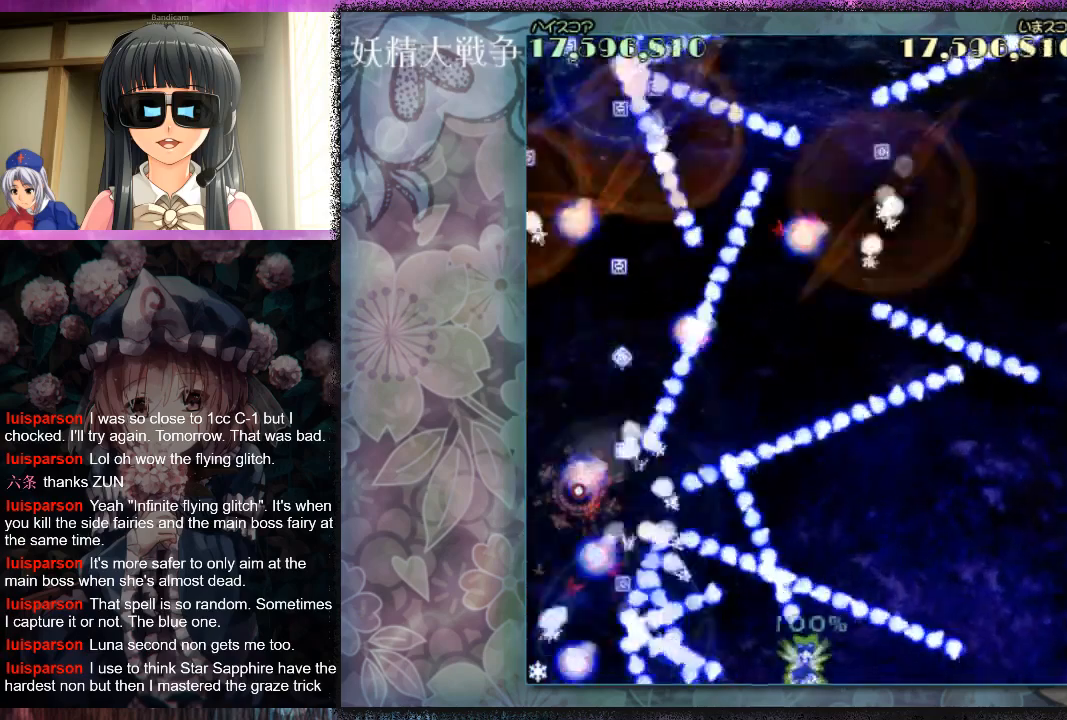
{"buttons": [], "left_stick": "center", "events": []}
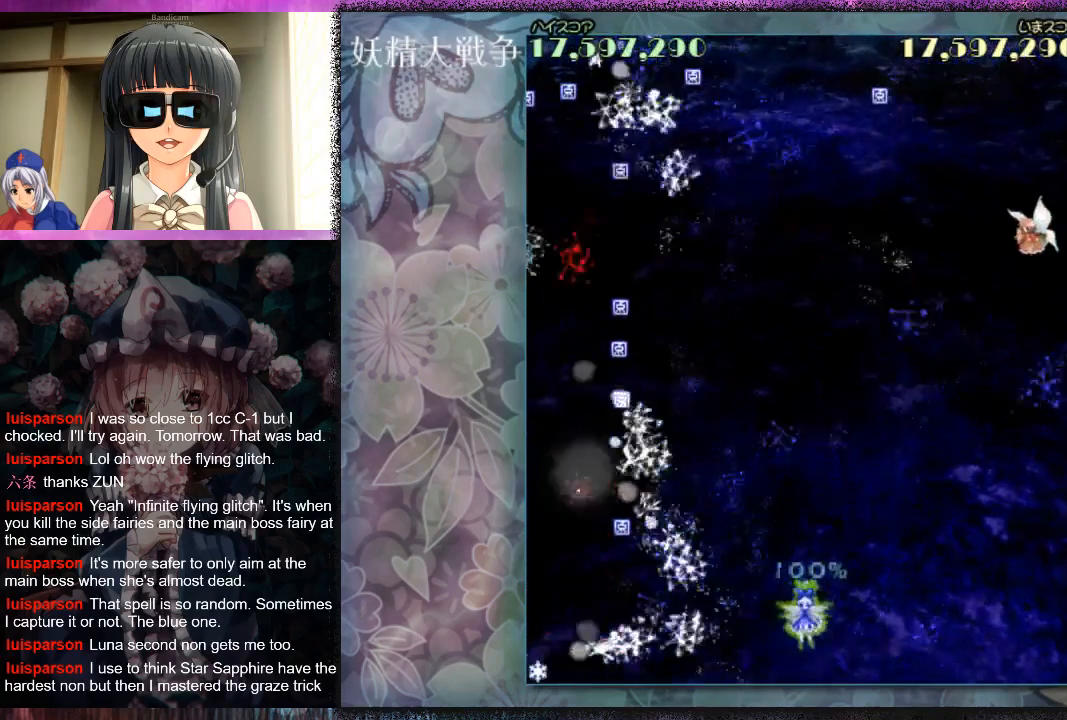
{"buttons": [], "left_stick": "left", "events": [[167, "left_stick", "up-right"], [267, "left_stick", "up"], [433, "left_stick", "left"]]}
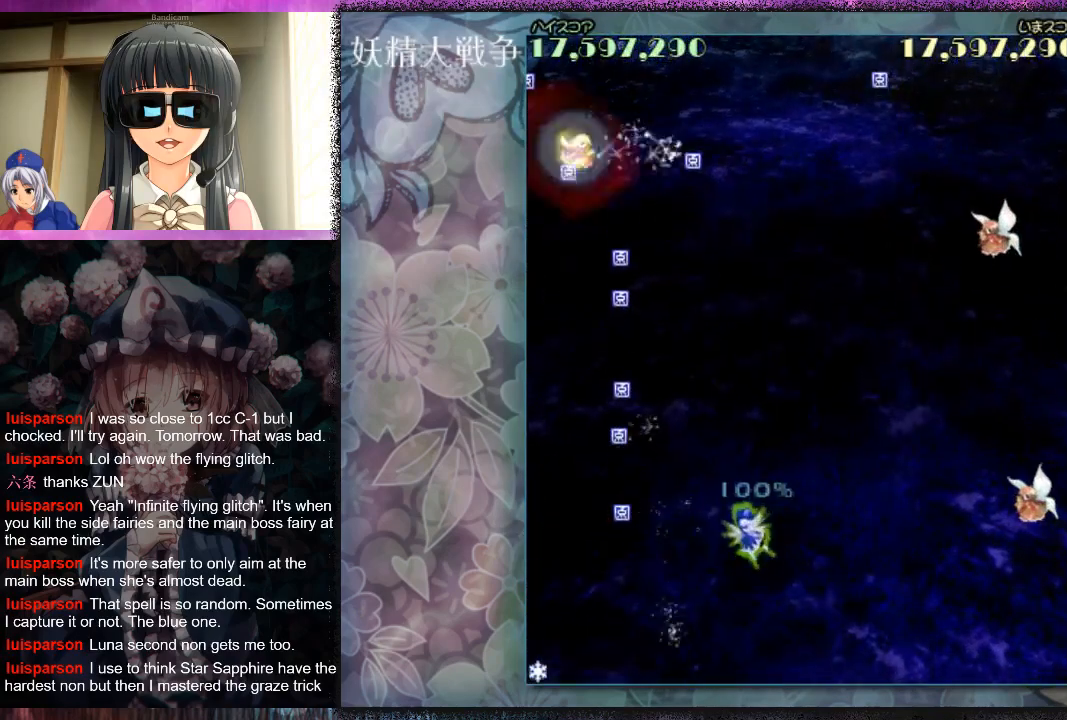
{"buttons": ["X", "L1"], "left_stick": "up", "events": [[200, "L1", "down"], [233, "X", "down"], [233, "left_stick", "up-left"], [367, "left_stick", "up"]]}
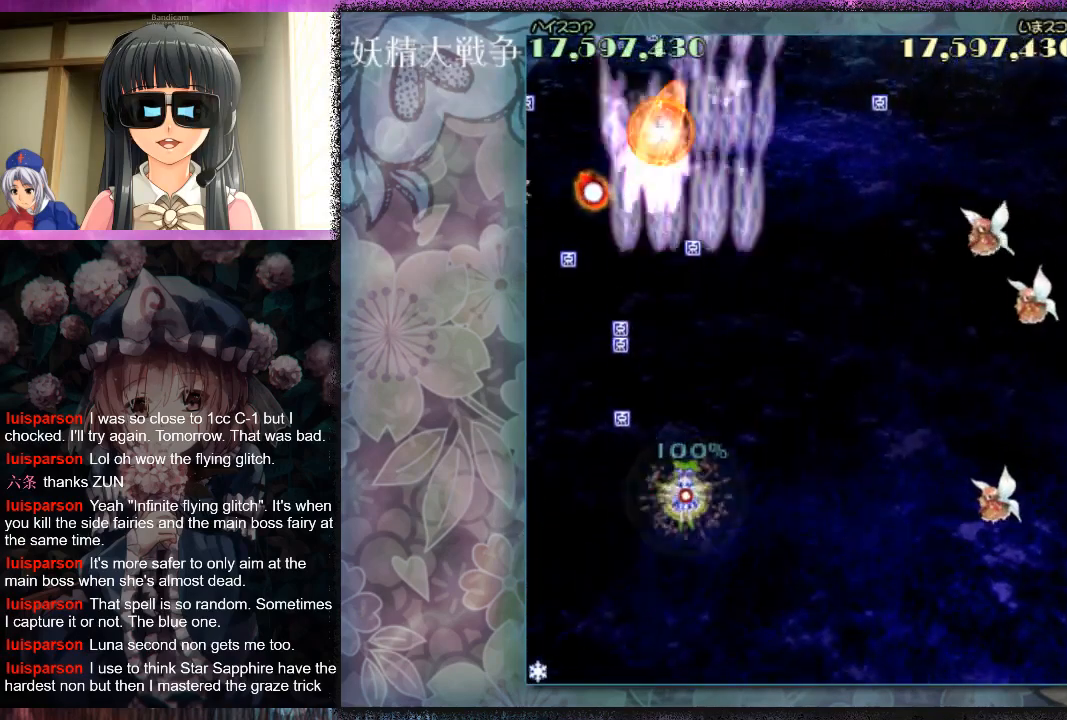
{"buttons": ["X", "L1"], "left_stick": "down-right", "events": [[67, "left_stick", "up-left"], [333, "left_stick", "center"], [433, "left_stick", "down-right"]]}
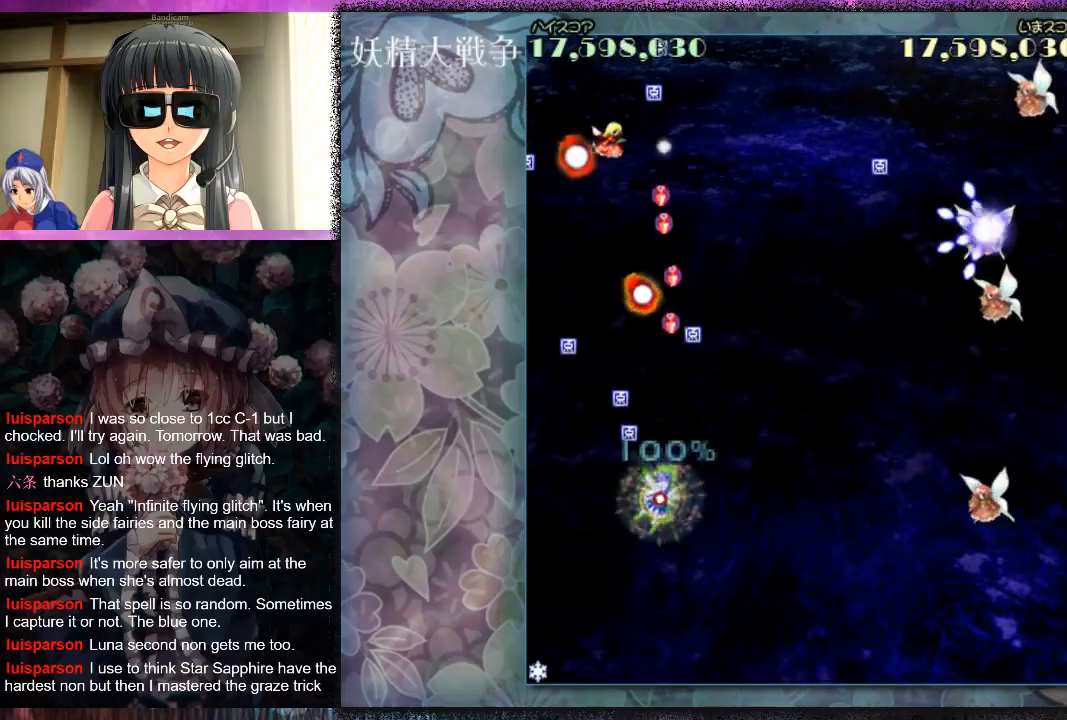
{"buttons": ["X"], "left_stick": "down-right", "events": [[233, "L1", "up"]]}
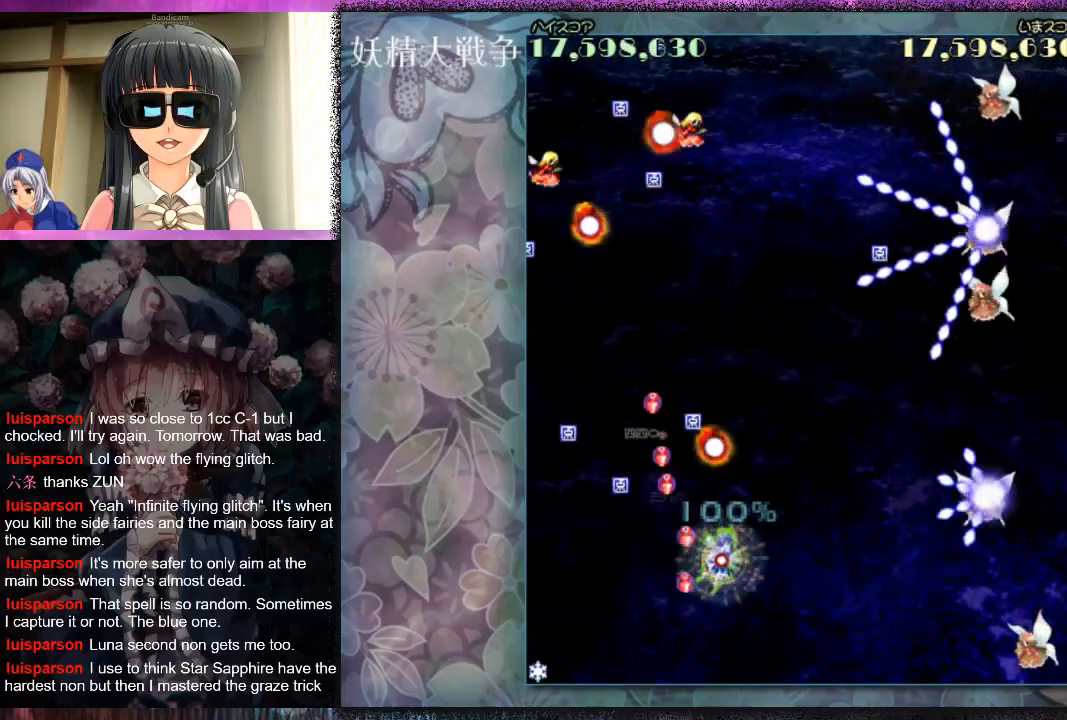
{"buttons": ["X", "L1"], "left_stick": "down-left", "events": [[200, "L1", "down"], [300, "left_stick", "down"], [400, "left_stick", "down-left"]]}
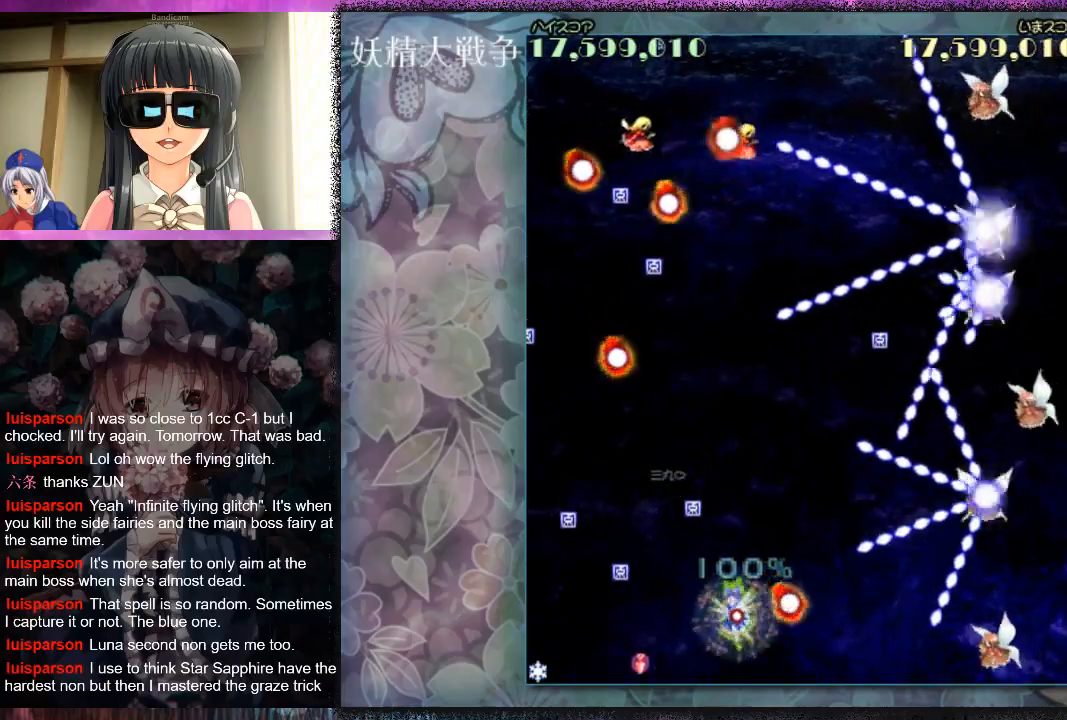
{"buttons": ["X", "L1"], "left_stick": "right", "events": [[100, "left_stick", "center"], [400, "left_stick", "right"]]}
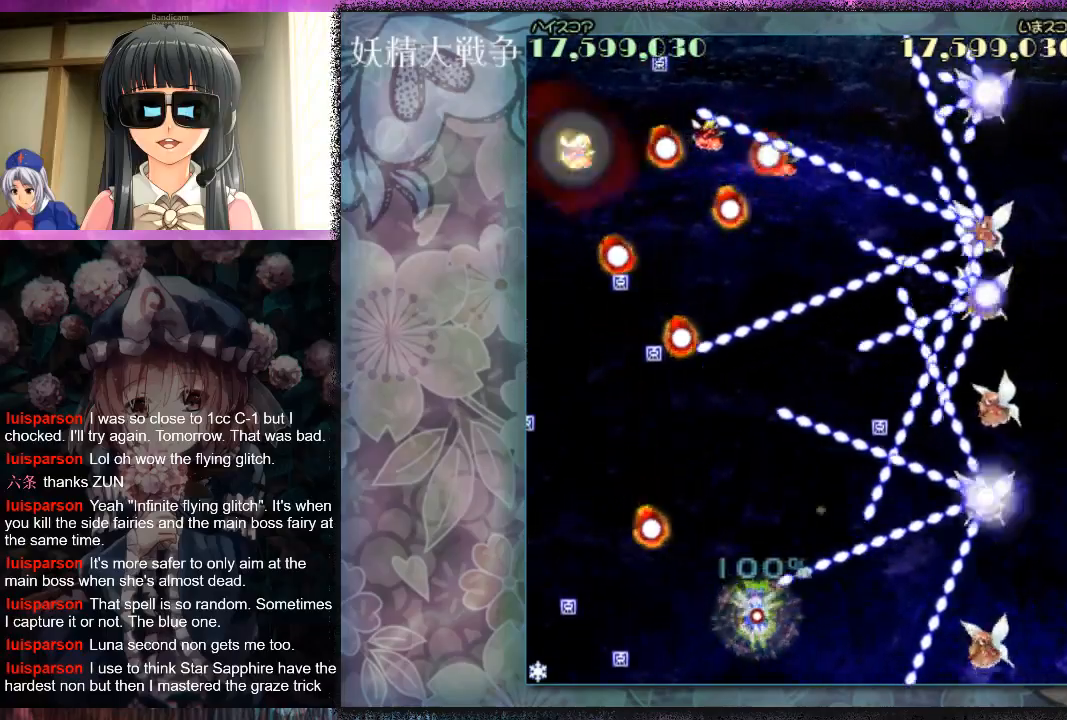
{"buttons": ["X", "L1"], "left_stick": "center", "events": [[33, "left_stick", "center"], [200, "left_stick", "down-right"], [300, "left_stick", "center"]]}
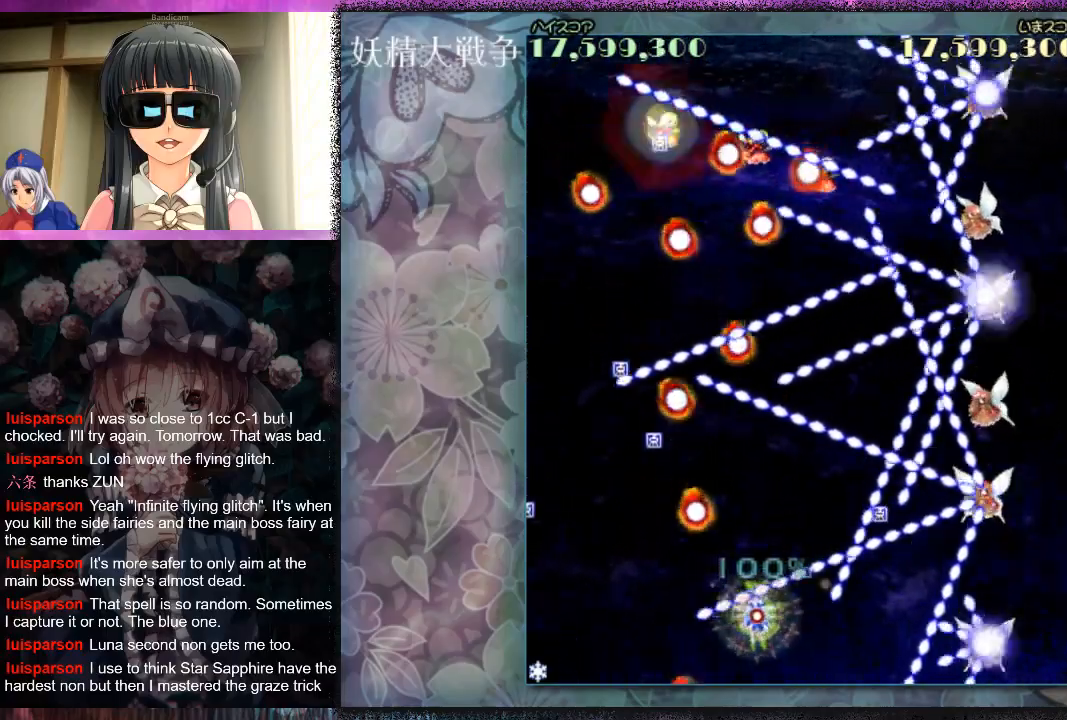
{"buttons": ["X", "L1"], "left_stick": "down-left", "events": [[500, "left_stick", "down-left"]]}
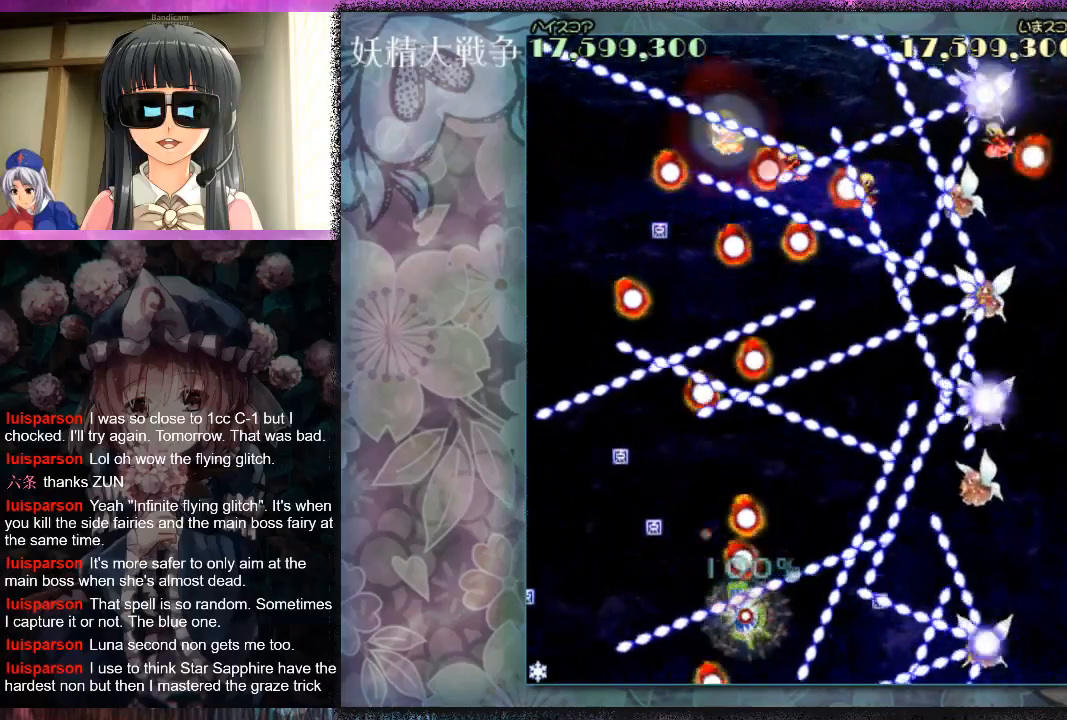
{"buttons": ["L1"], "left_stick": "center", "events": [[133, "X", "up"], [167, "left_stick", "center"], [200, "X", "down"], [233, "left_stick", "left"], [300, "X", "up"], [333, "left_stick", "down-left"], [367, "X", "down"], [433, "X", "up"], [500, "left_stick", "center"]]}
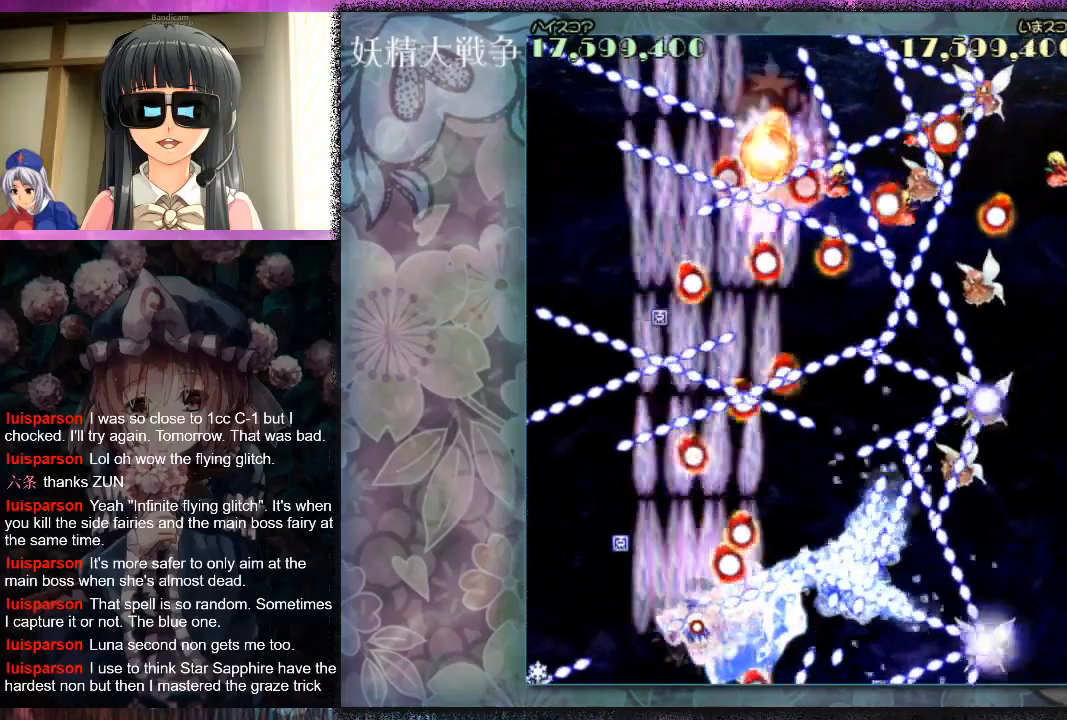
{"buttons": ["L1"], "left_stick": "left", "events": [[33, "X", "down"], [100, "X", "up"], [100, "left_stick", "left"], [200, "X", "down"], [233, "left_stick", "center"], [267, "X", "up"], [367, "X", "down"], [400, "X", "up"], [400, "left_stick", "left"]]}
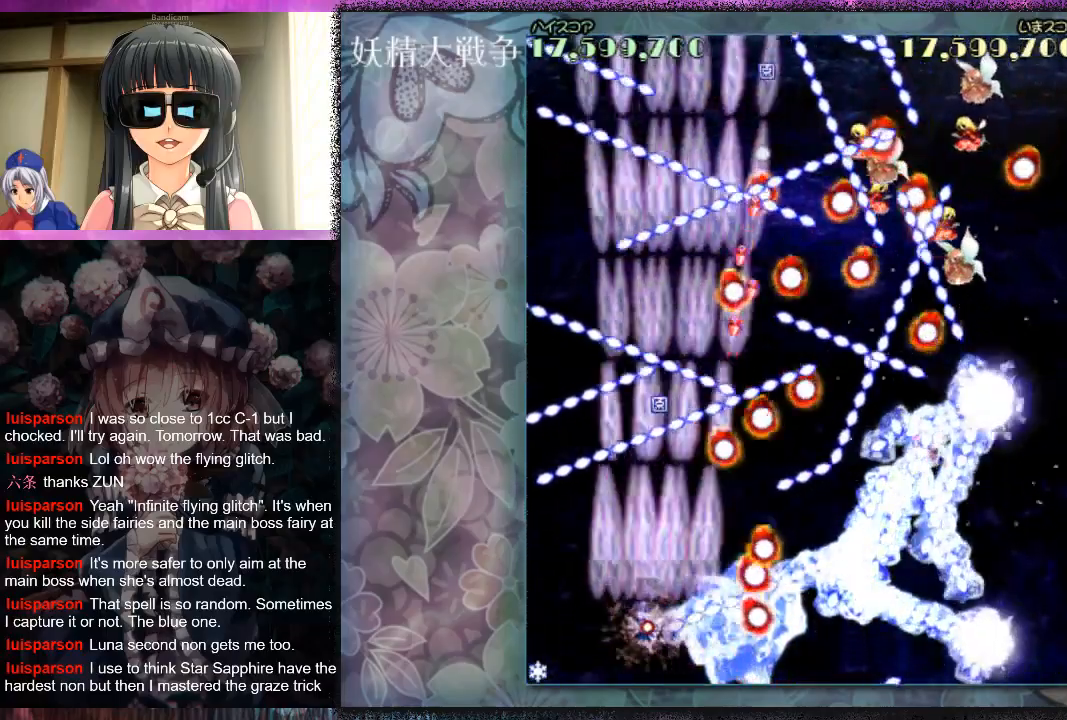
{"buttons": ["X", "L1"], "left_stick": "center", "events": [[33, "X", "down"], [100, "L1", "up"], [100, "X", "up"], [133, "left_stick", "center"], [200, "X", "down"], [200, "left_stick", "left"], [233, "L1", "down"], [267, "X", "up"], [333, "X", "down"], [333, "left_stick", "up"], [467, "left_stick", "center"]]}
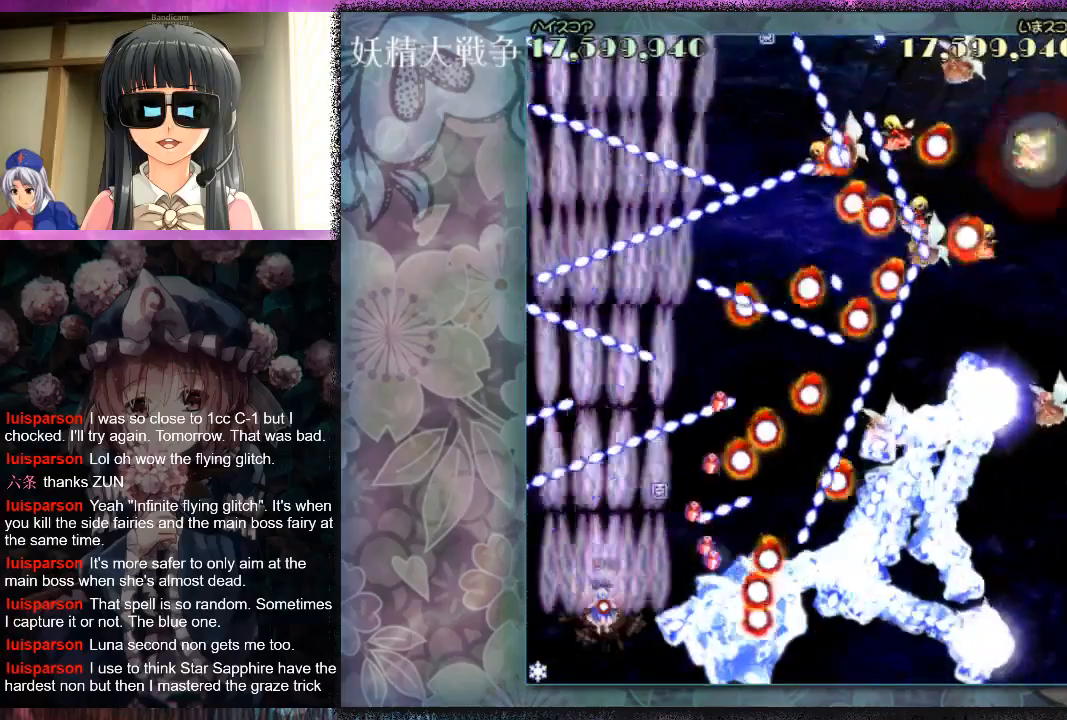
{"buttons": ["X", "L1"], "left_stick": "up-left", "events": [[300, "left_stick", "up-left"], [400, "left_stick", "center"], [467, "left_stick", "up-left"]]}